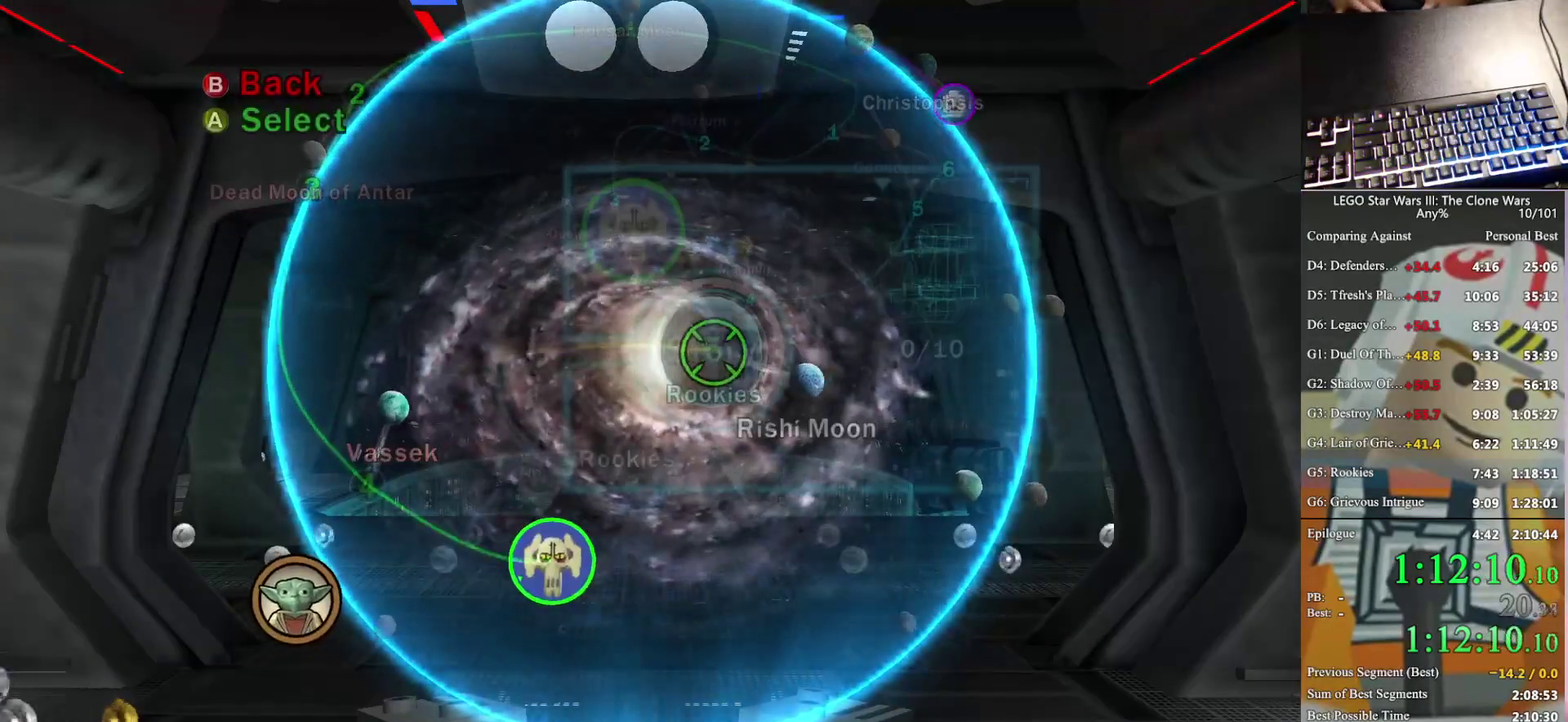
Gameplay with a controller (Xbox layout); each line is a JSON object with the inputs held at the frame after it. "events" lists button and stick changes between this image and that frame as [ms after this image, input, new state], when the widget could be followed in between.
{"buttons": [], "left_stick": "center", "right_stick": "center", "events": [[100, "A", "up"], [167, "A", "down"], [233, "A", "up"]]}
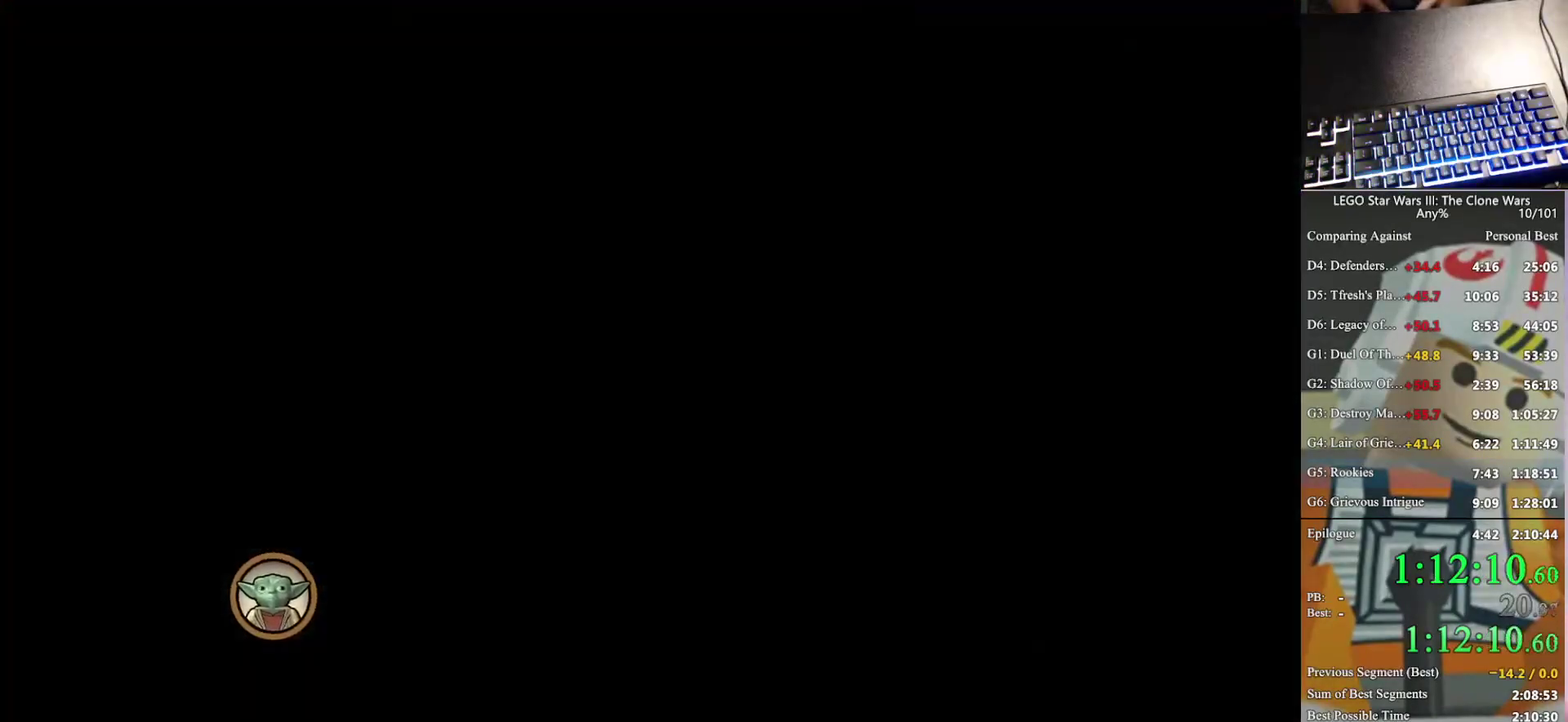
{"buttons": [], "left_stick": "center", "right_stick": "center", "events": [[400, "A", "down"], [467, "A", "up"]]}
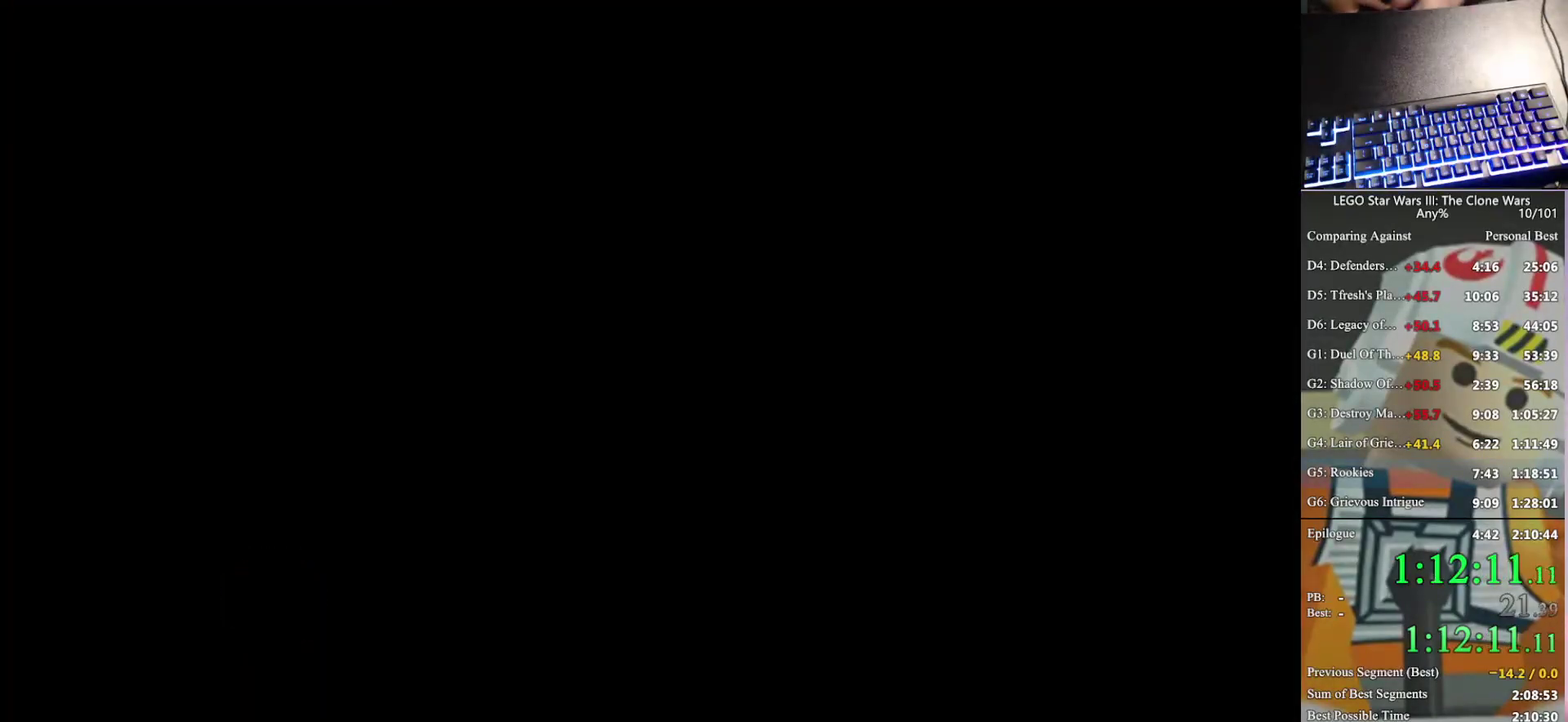
{"buttons": [], "left_stick": "center", "right_stick": "center", "events": [[67, "A", "down"], [133, "A", "up"], [233, "A", "down"], [300, "A", "up"], [367, "A", "down"], [467, "A", "up"]]}
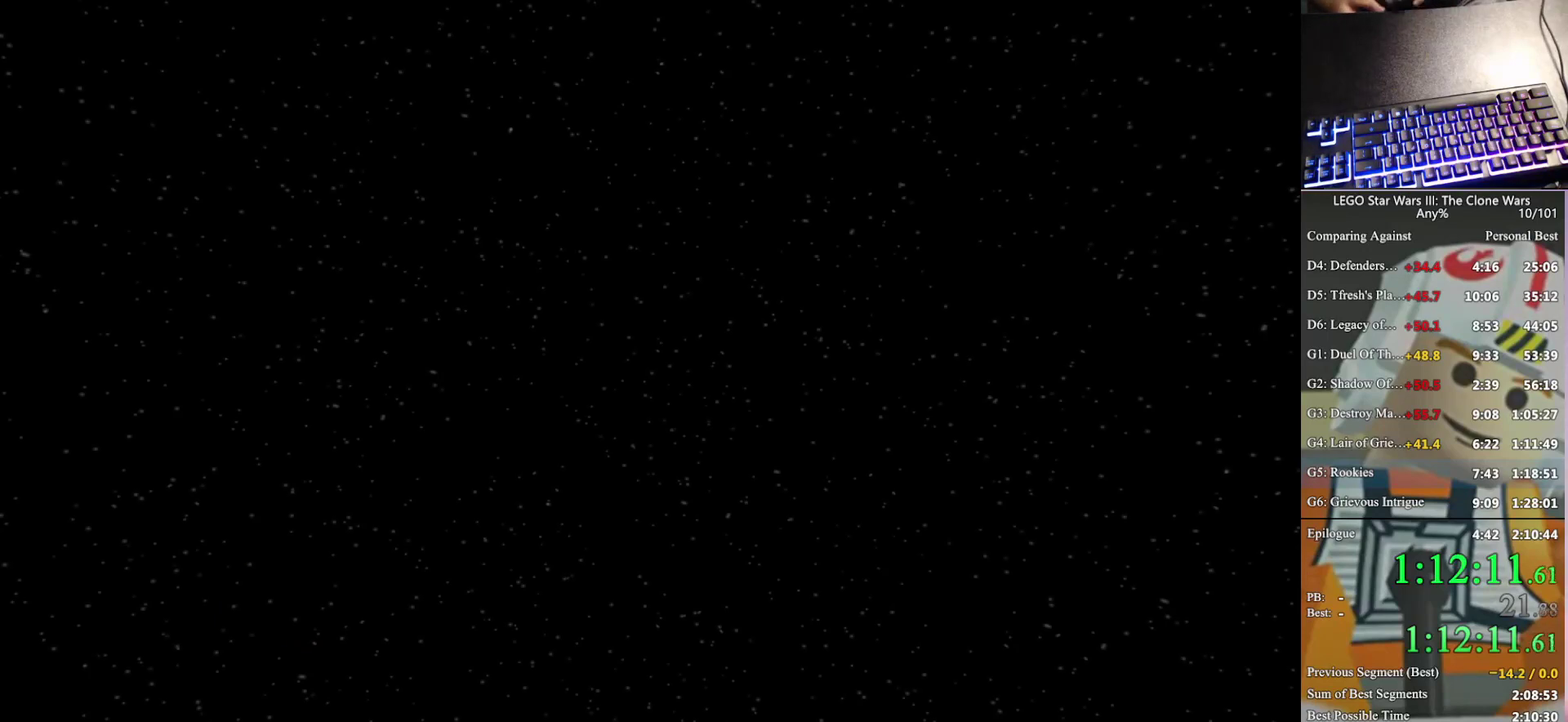
{"buttons": ["A"], "left_stick": "center", "right_stick": "center", "events": [[33, "A", "down"], [133, "A", "up"], [200, "A", "down"], [267, "A", "up"], [333, "A", "down"], [400, "A", "up"], [467, "A", "down"]]}
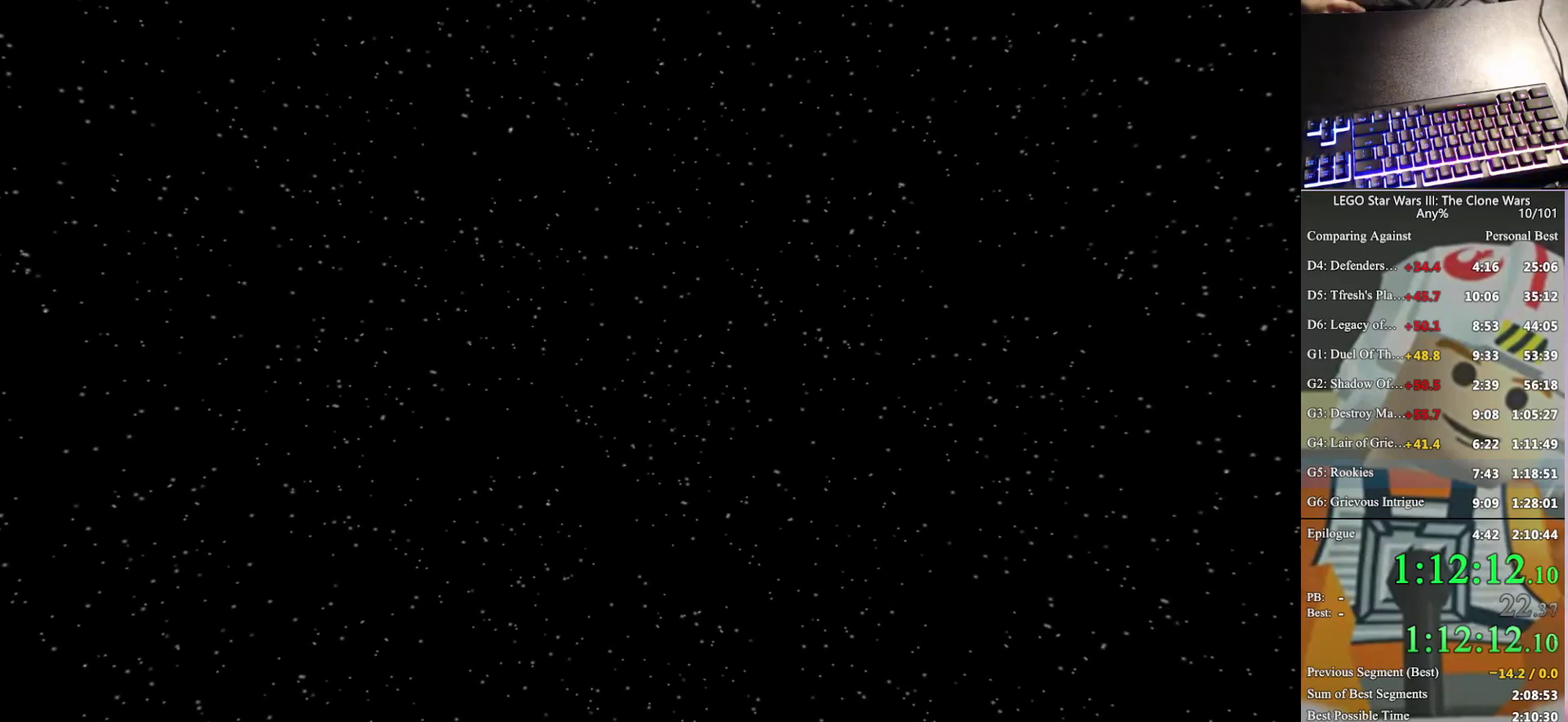
{"buttons": ["A"], "left_stick": "center", "right_stick": "center", "events": [[67, "A", "up"], [133, "A", "down"], [400, "A", "up"], [500, "A", "down"]]}
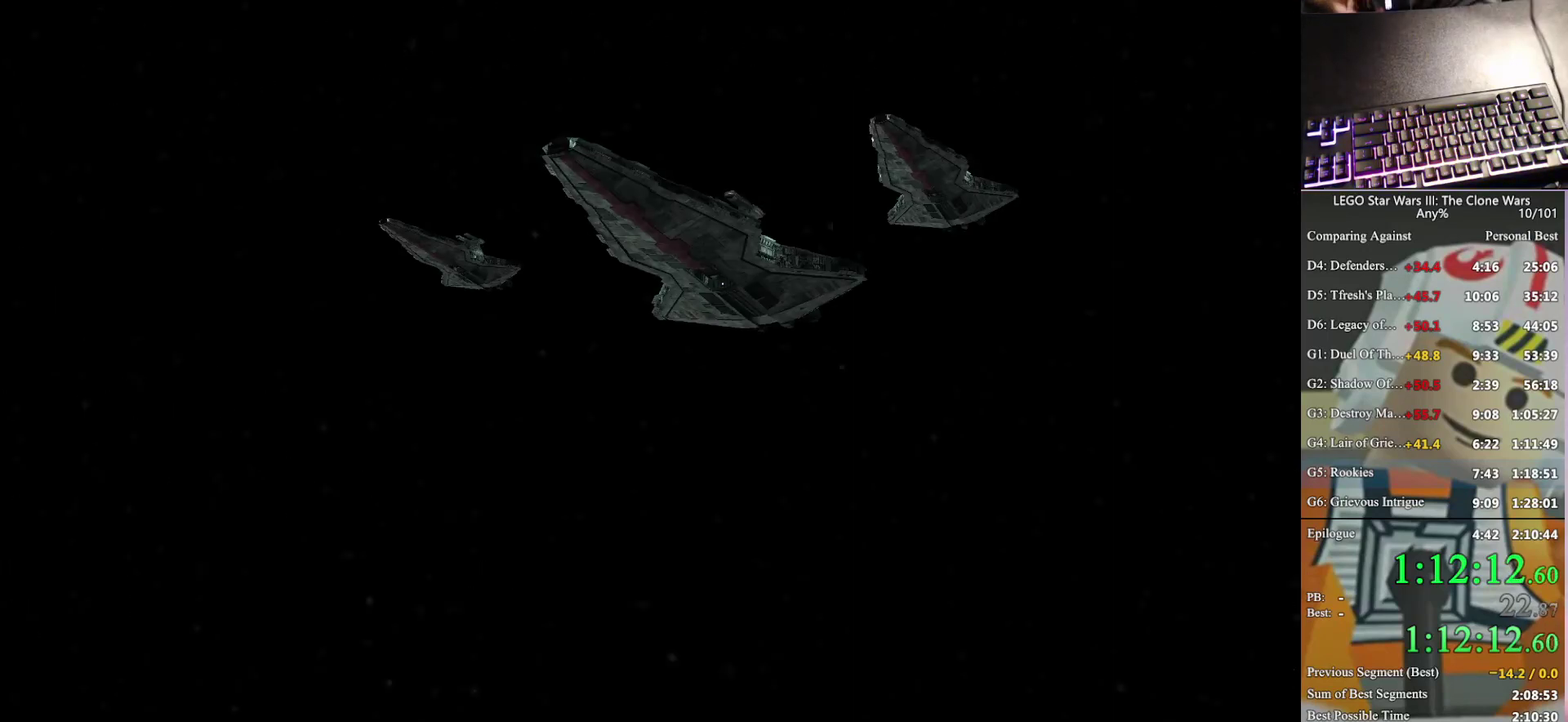
{"buttons": [], "left_stick": "center", "right_stick": "center", "events": [[100, "A", "up"]]}